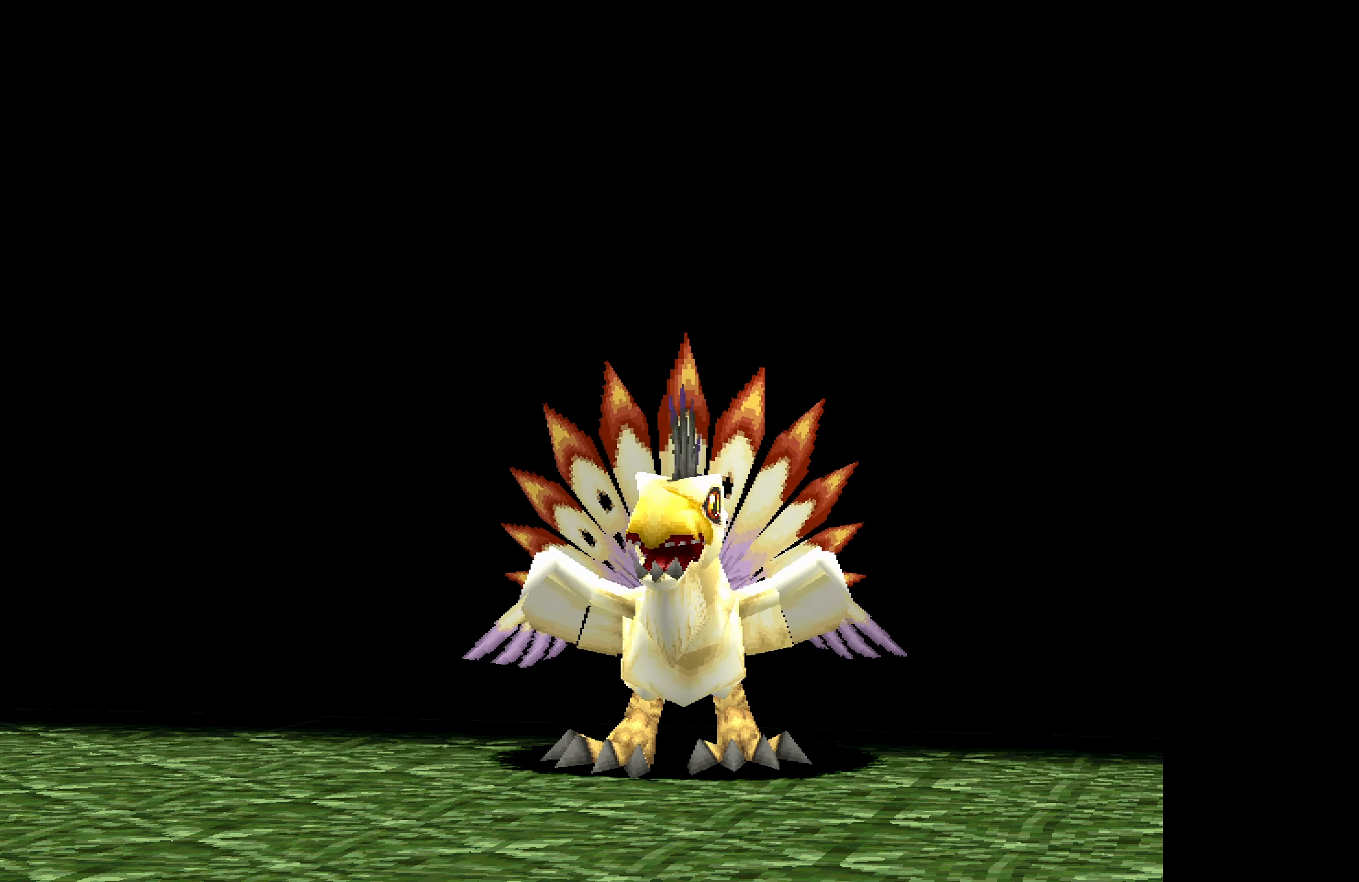
Gameplay with a controller (PlayStation layout); each line is a JSON object with the inputs held at the frame after it. "button_events" lists button changes between this image and that frame as [ms after this image, input, new state], when the widget could be followed in between (sticks are given only as held states). Not read: L3 R3 left_stick right_stick.
{"buttons": ["CROSS"], "button_events": [[484, "CROSS", "down"]]}
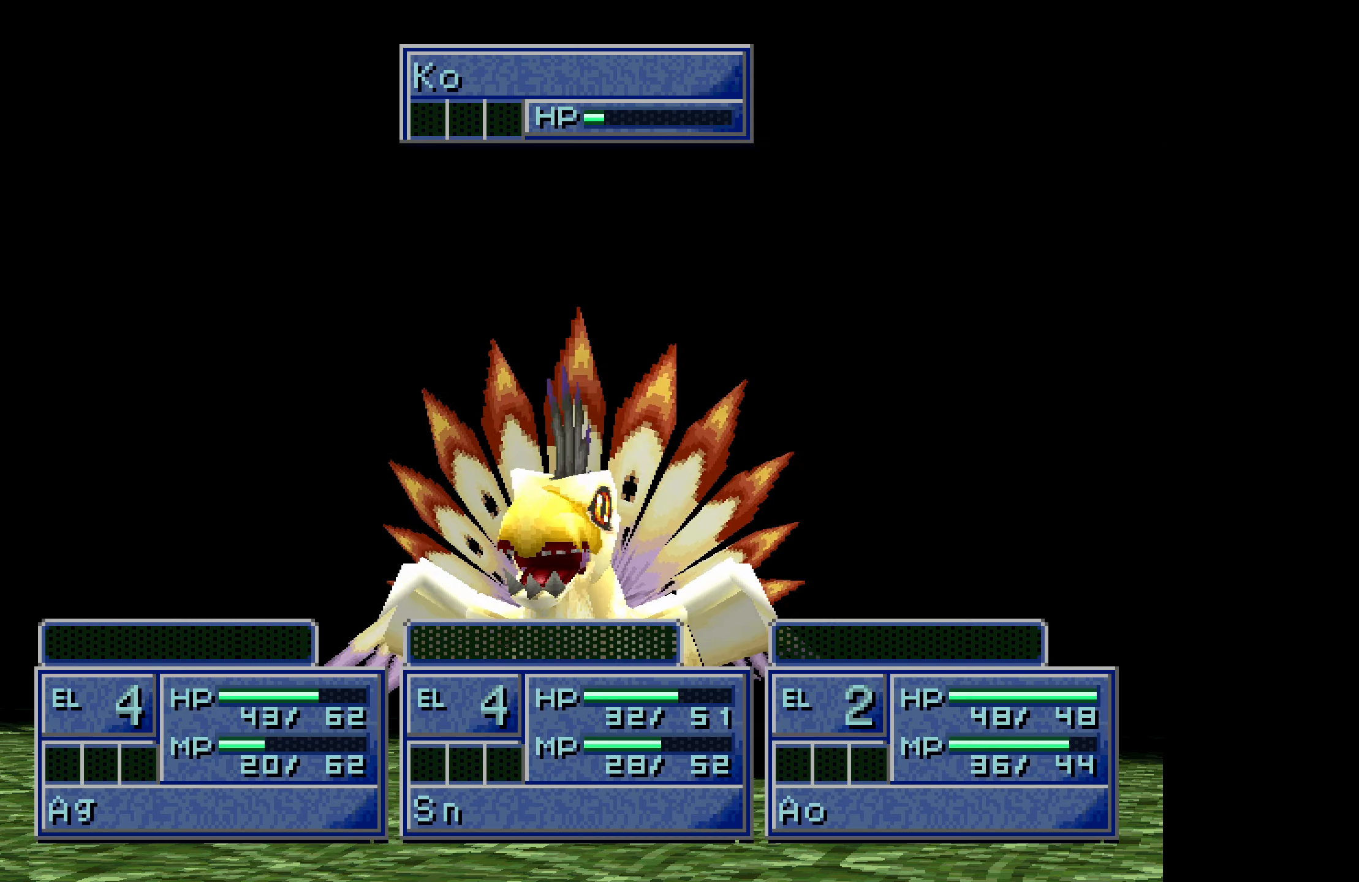
{"buttons": [], "button_events": [[117, "CROSS", "up"], [200, "CROSS", "down"], [300, "CROSS", "up"], [400, "CROSS", "down"], [450, "CROSS", "up"]]}
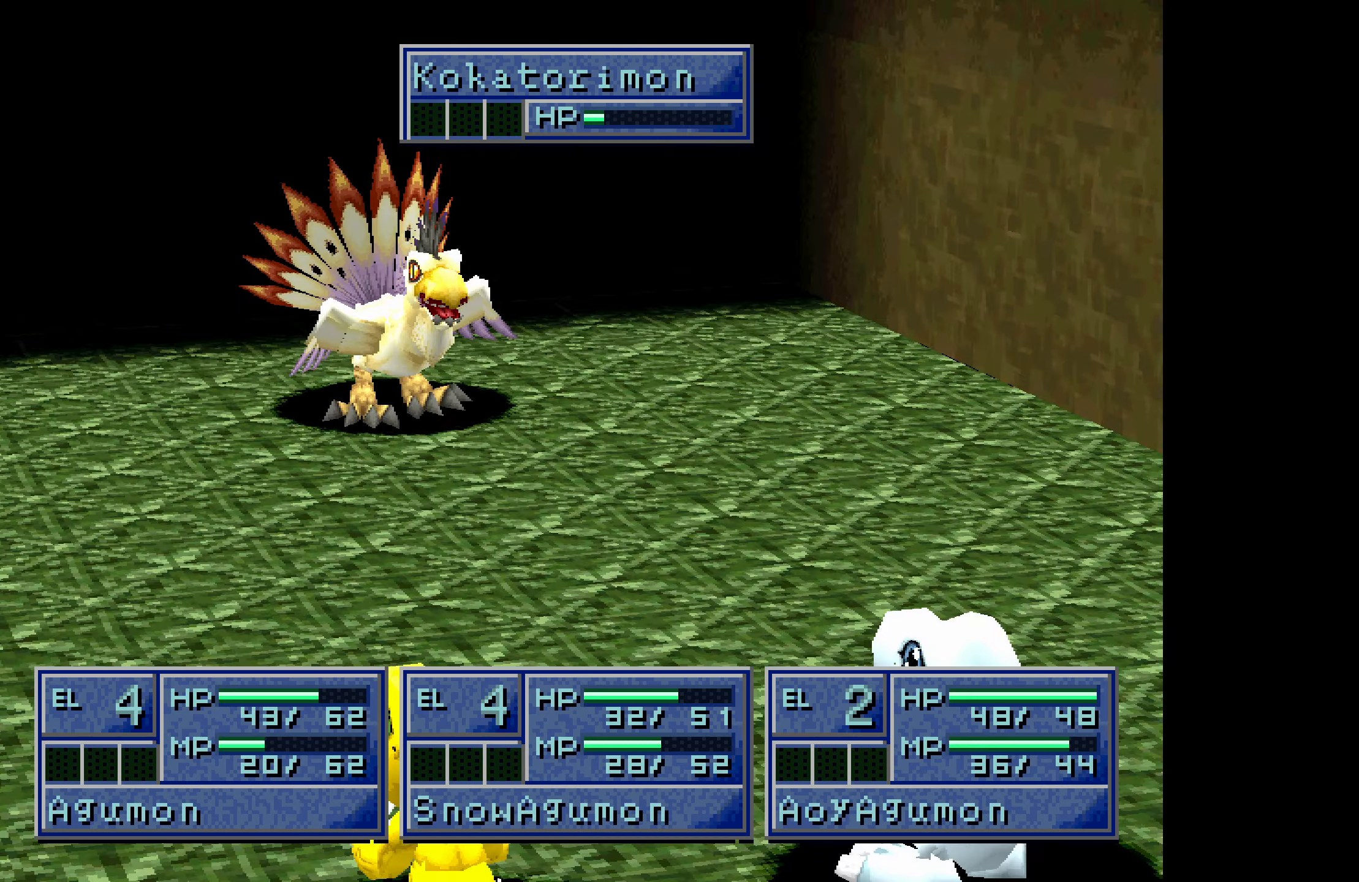
{"buttons": ["CROSS"], "button_events": [[200, "CROSS", "down"], [284, "CROSS", "up"], [350, "CROSS", "down"], [417, "CROSS", "up"], [467, "CROSS", "down"]]}
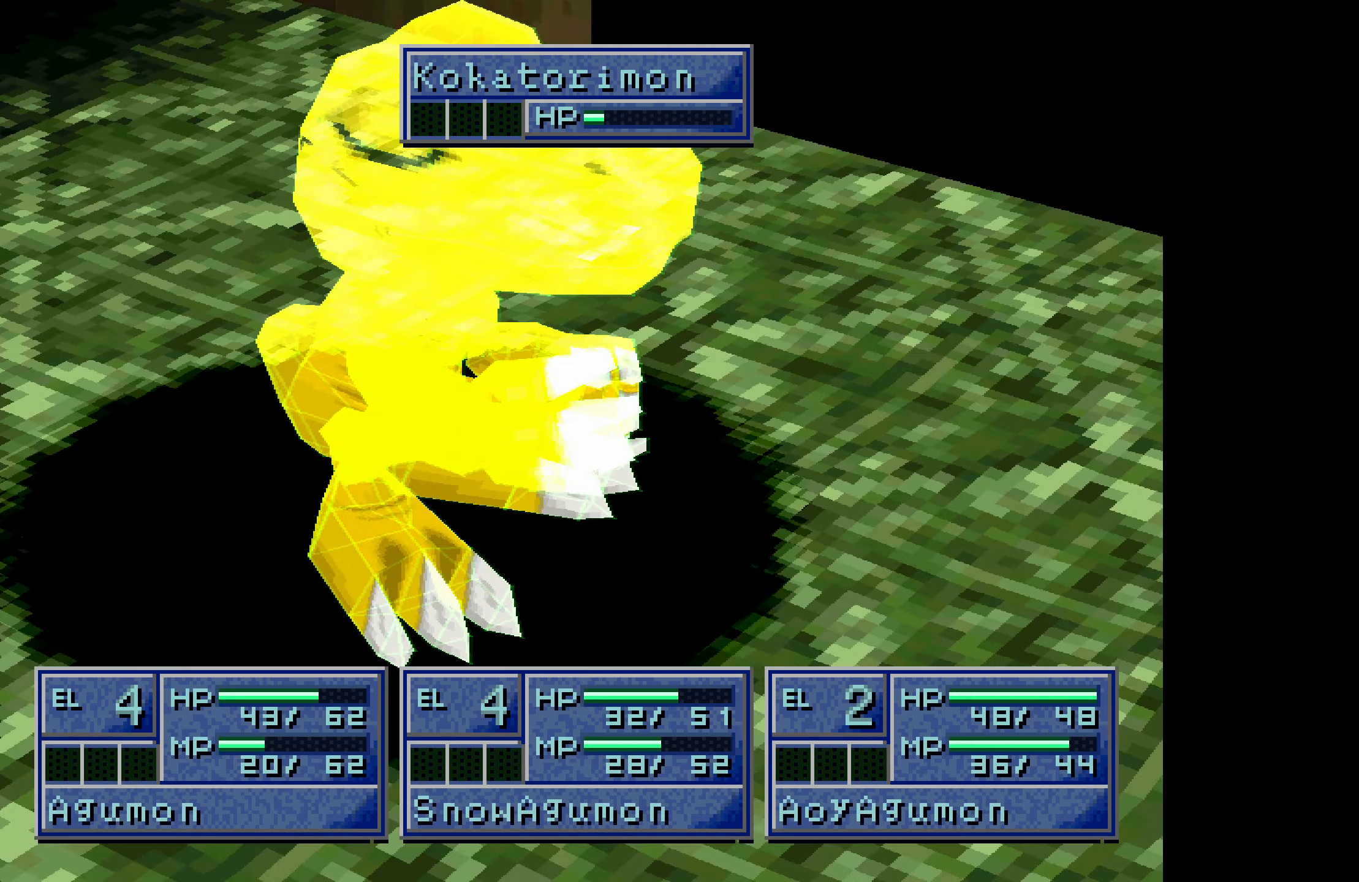
{"buttons": [], "button_events": [[34, "CROSS", "up"], [117, "CROSS", "down"], [184, "CROSS", "up"], [267, "CROSS", "down"], [334, "CROSS", "up"], [400, "CROSS", "down"], [467, "CROSS", "up"]]}
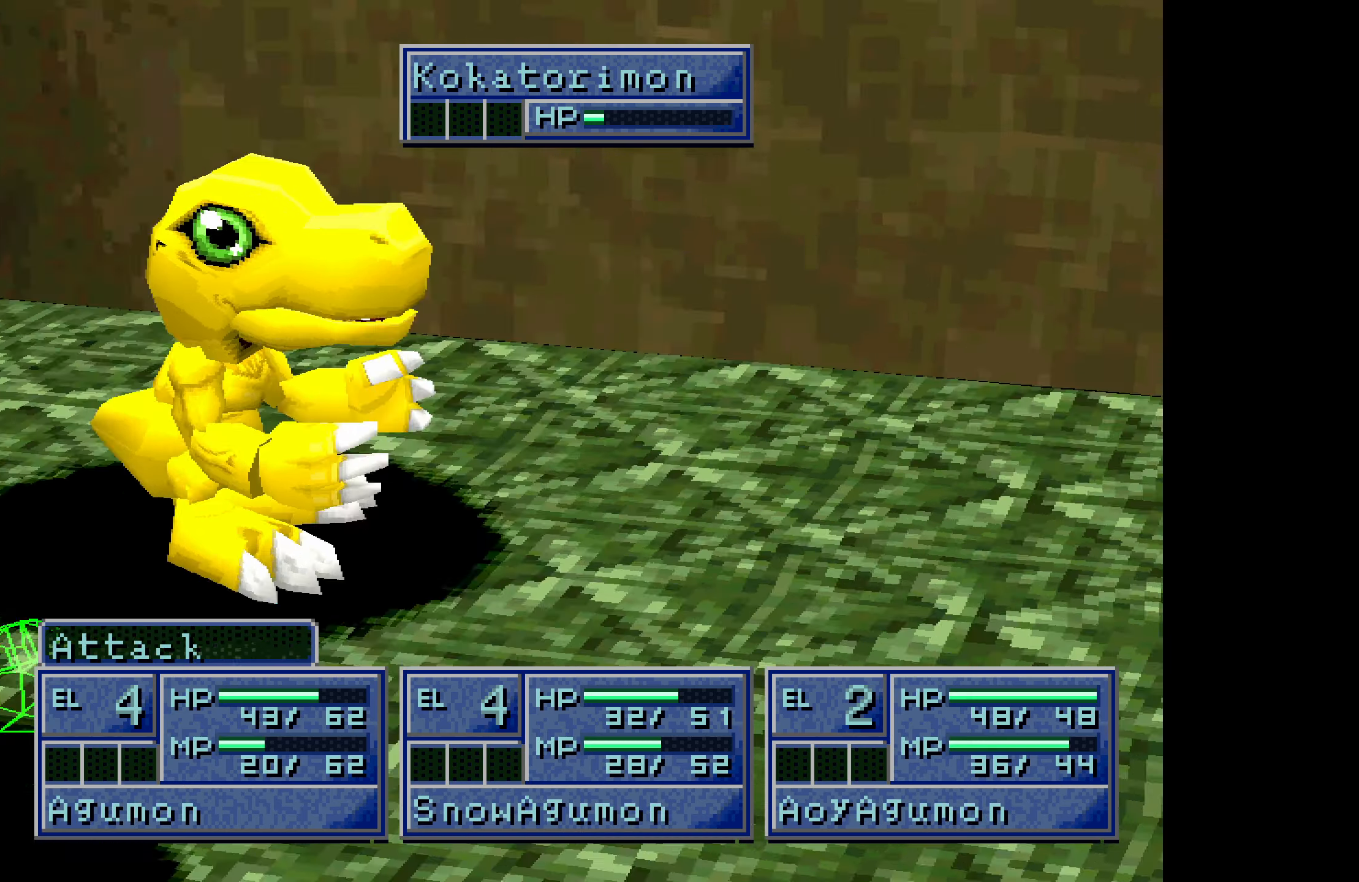
{"buttons": [], "button_events": [[34, "CROSS", "down"], [100, "CROSS", "up"], [167, "CROSS", "down"], [234, "CROSS", "up"]]}
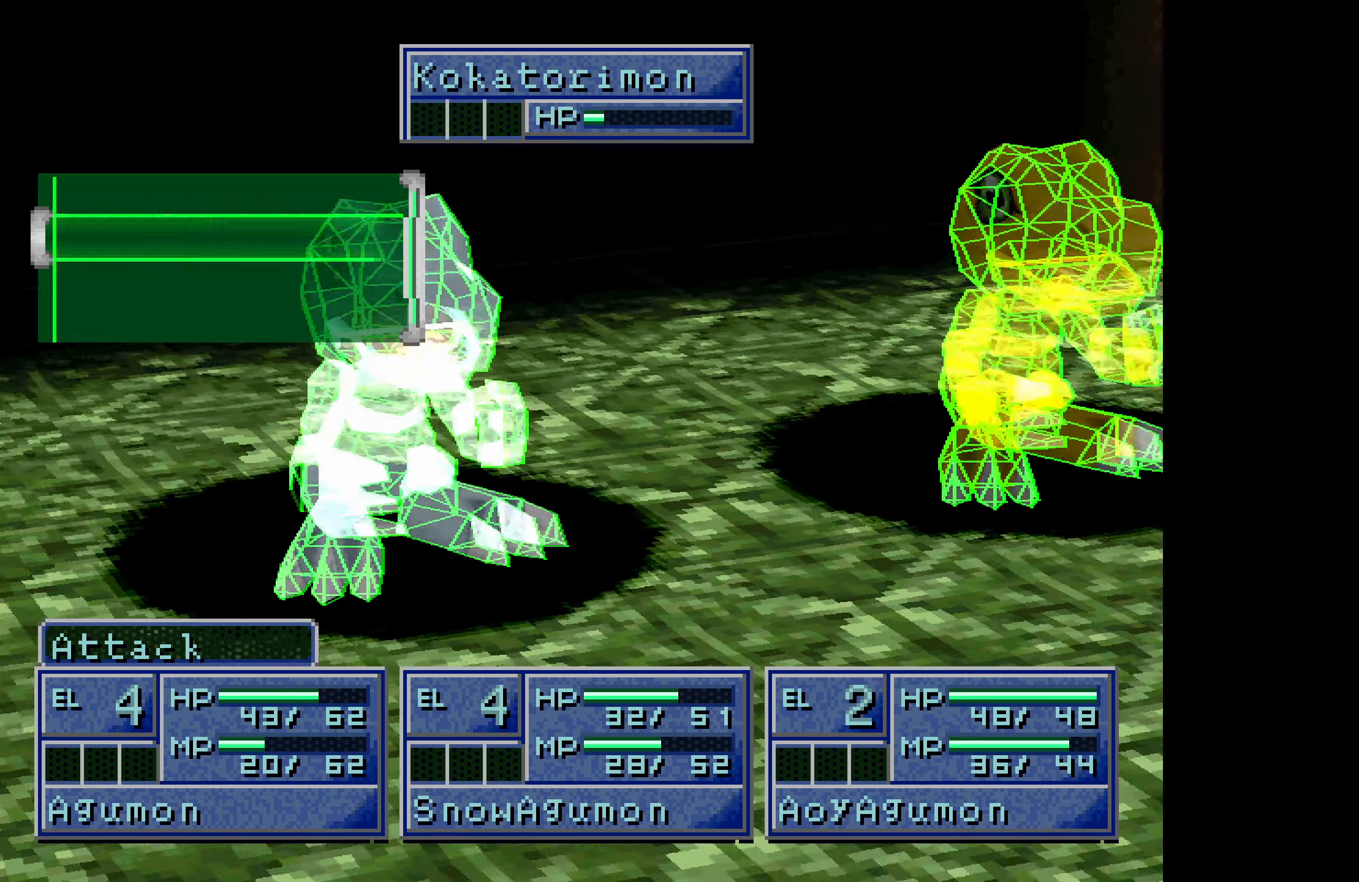
{"buttons": [], "button_events": [[250, "DPAD_DOWN", "down"], [316, "DPAD_DOWN", "up"]]}
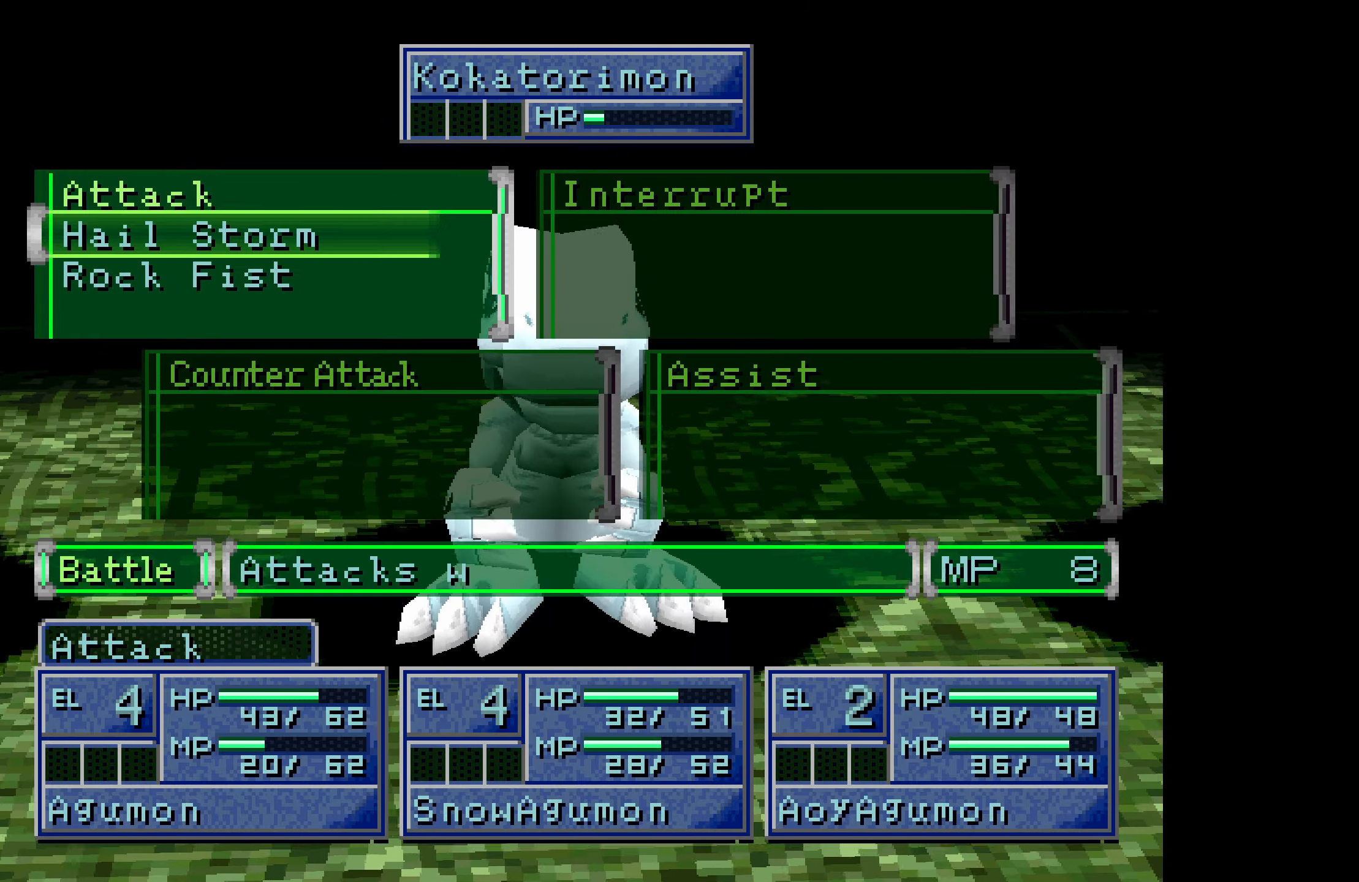
{"buttons": [], "button_events": [[183, "DPAD_DOWN", "down"], [266, "DPAD_DOWN", "up"], [350, "CROSS", "down"], [466, "CROSS", "up"]]}
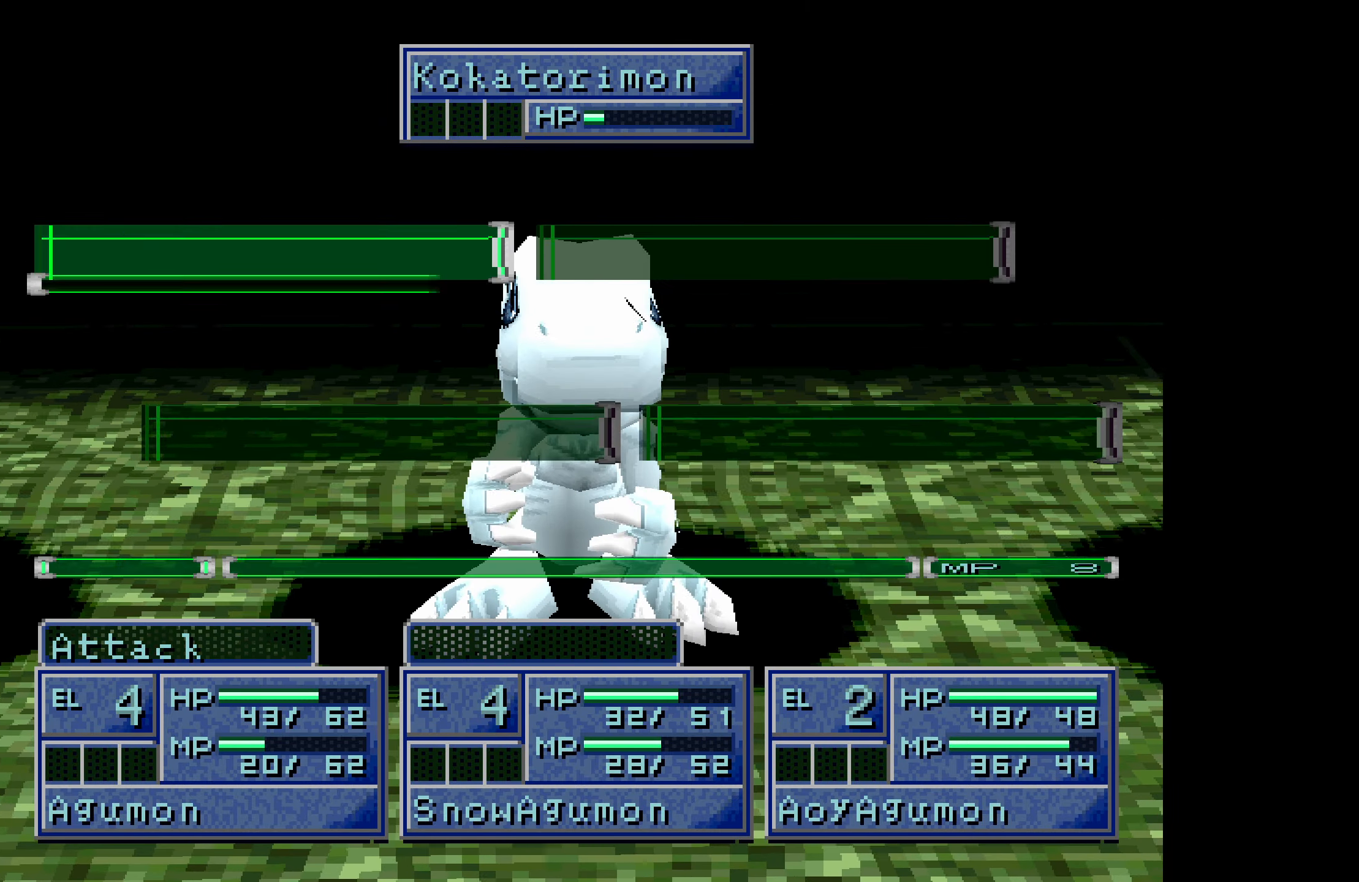
{"buttons": ["CROSS"], "button_events": [[33, "CROSS", "down"], [233, "CROSS", "up"], [316, "CROSS", "down"], [400, "CROSS", "up"], [450, "CROSS", "down"]]}
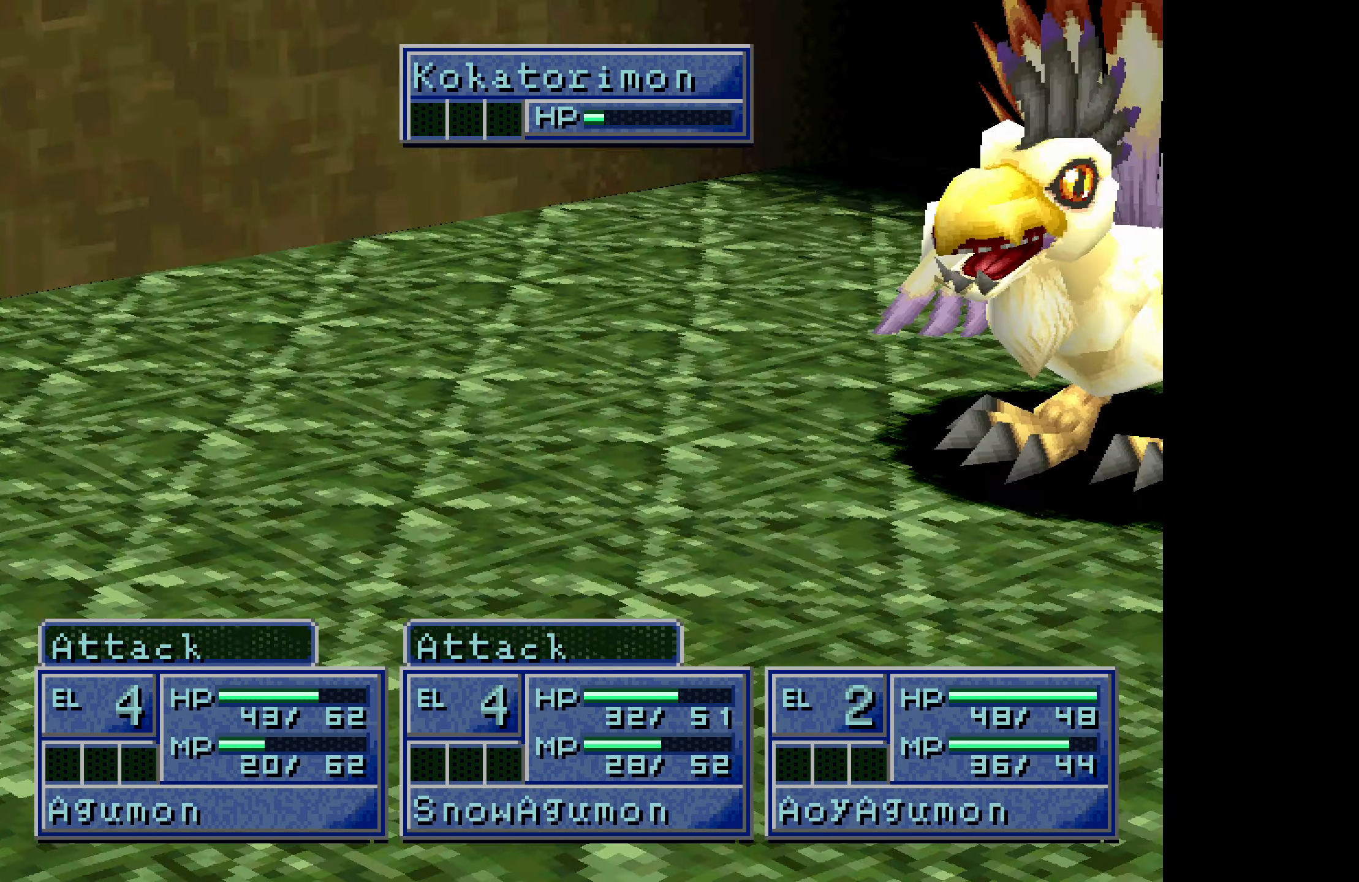
{"buttons": ["CROSS"], "button_events": [[33, "CROSS", "up"], [83, "CROSS", "down"], [150, "CROSS", "up"], [216, "CROSS", "down"], [283, "CROSS", "up"], [350, "CROSS", "down"], [416, "CROSS", "up"], [500, "CROSS", "down"]]}
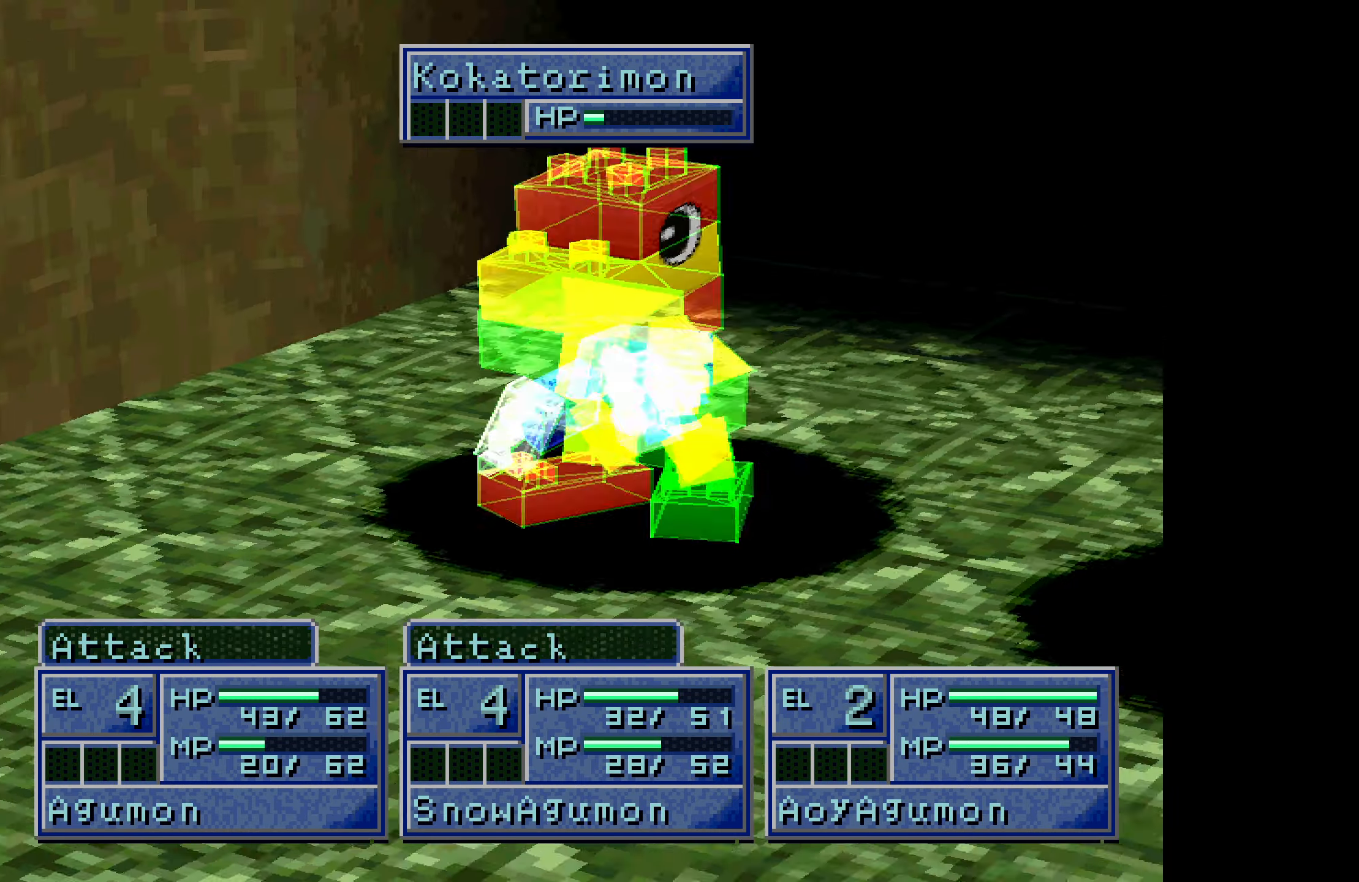
{"buttons": [], "button_events": [[50, "CROSS", "up"], [133, "CROSS", "down"], [183, "CROSS", "up"], [250, "CROSS", "down"], [316, "CROSS", "up"], [383, "CROSS", "down"], [450, "CROSS", "up"]]}